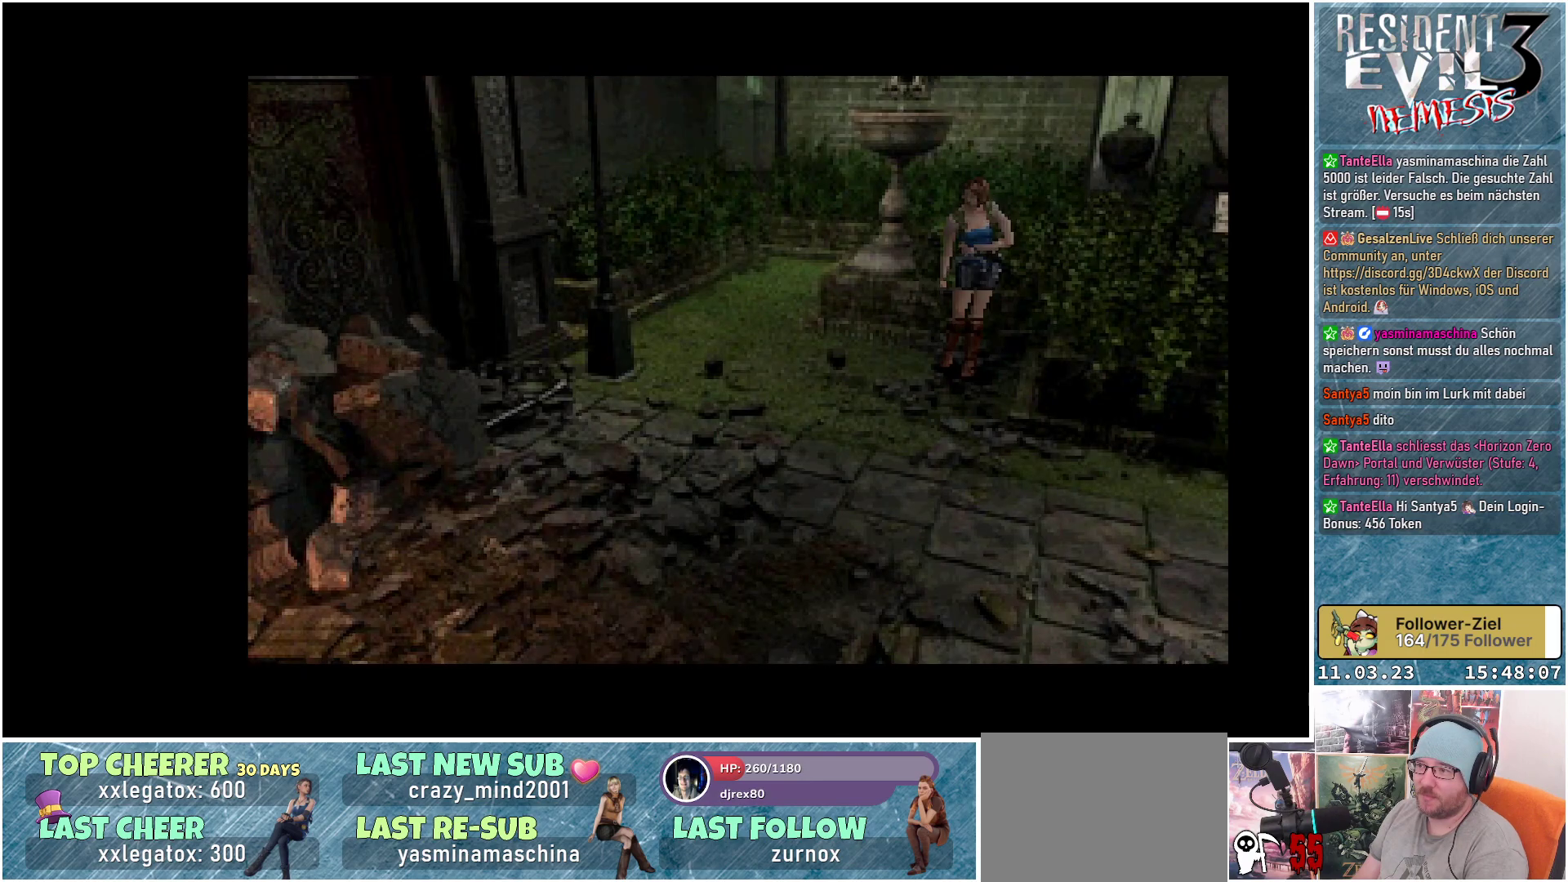
Gameplay with a controller (Xbox layout); each line is a JSON object with the inputs held at the frame after it. "events" lists button and stick changes between this image and that frame as [ms after this image, input, new state], when the widget could be followed in between. Not read: right_stick.
{"buttons": [], "left_stick": "center", "events": [[267, "B", "down"], [367, "B", "up"]]}
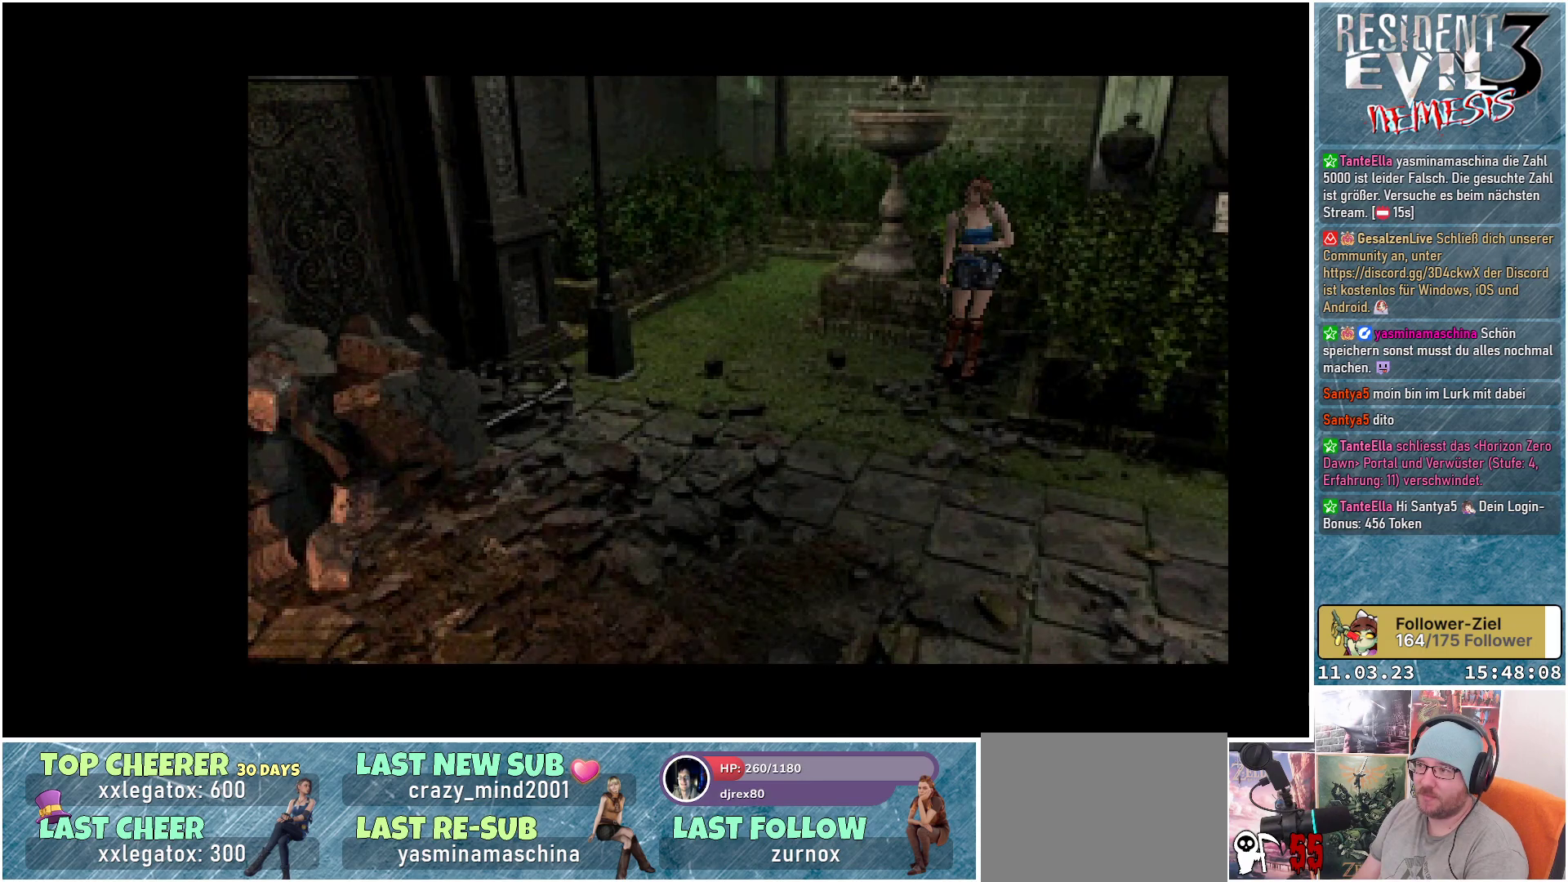
{"buttons": [], "left_stick": "center", "events": [[167, "Y", "down"], [283, "Y", "up"]]}
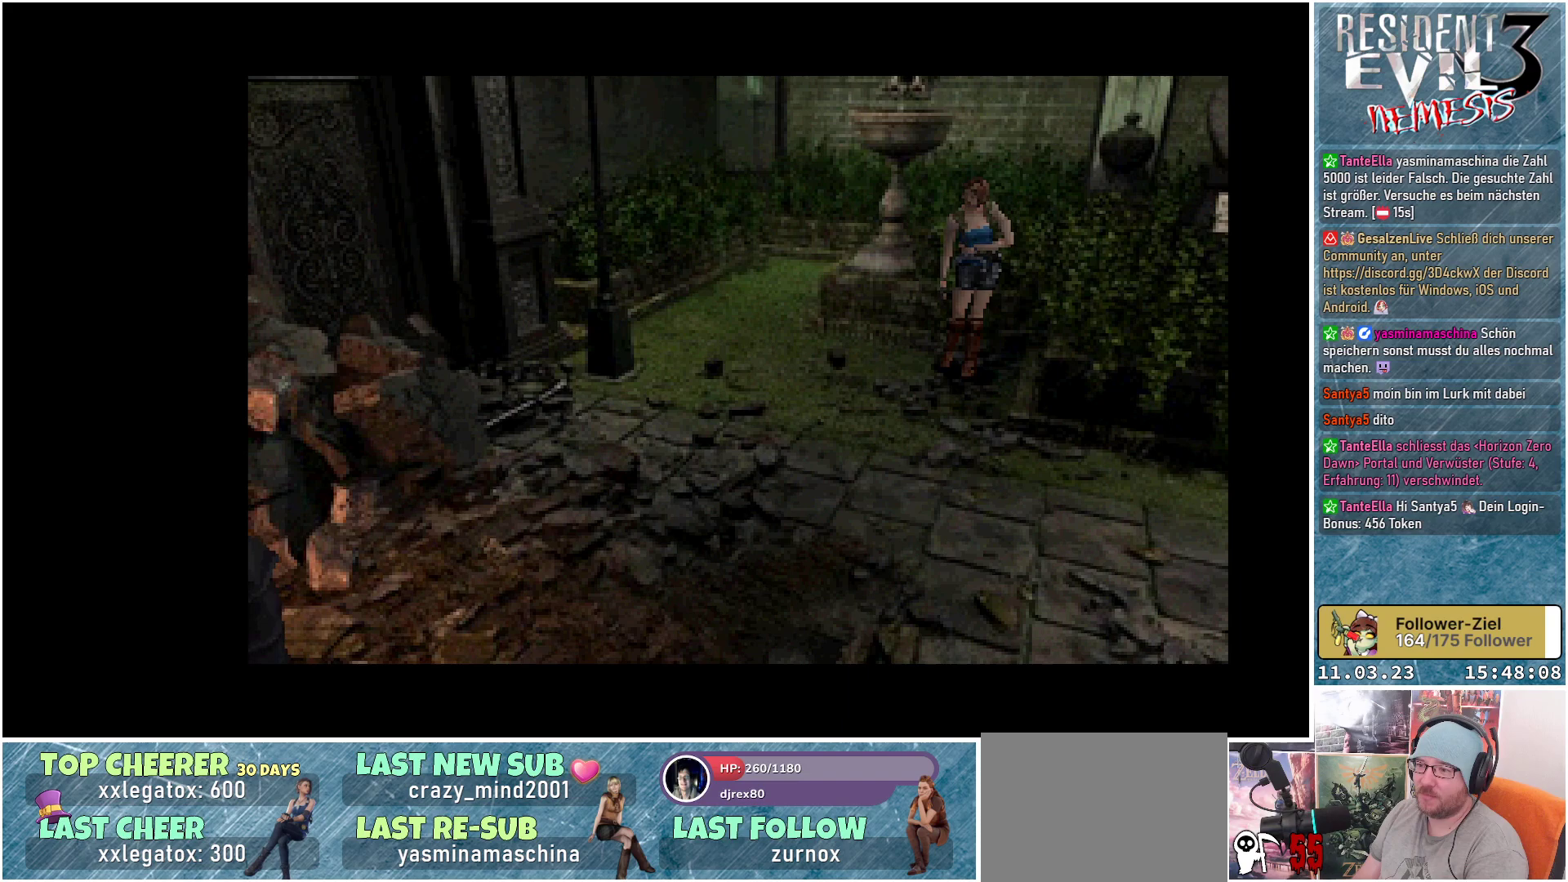
{"buttons": [], "left_stick": "center", "events": [[183, "B", "down"], [267, "B", "up"]]}
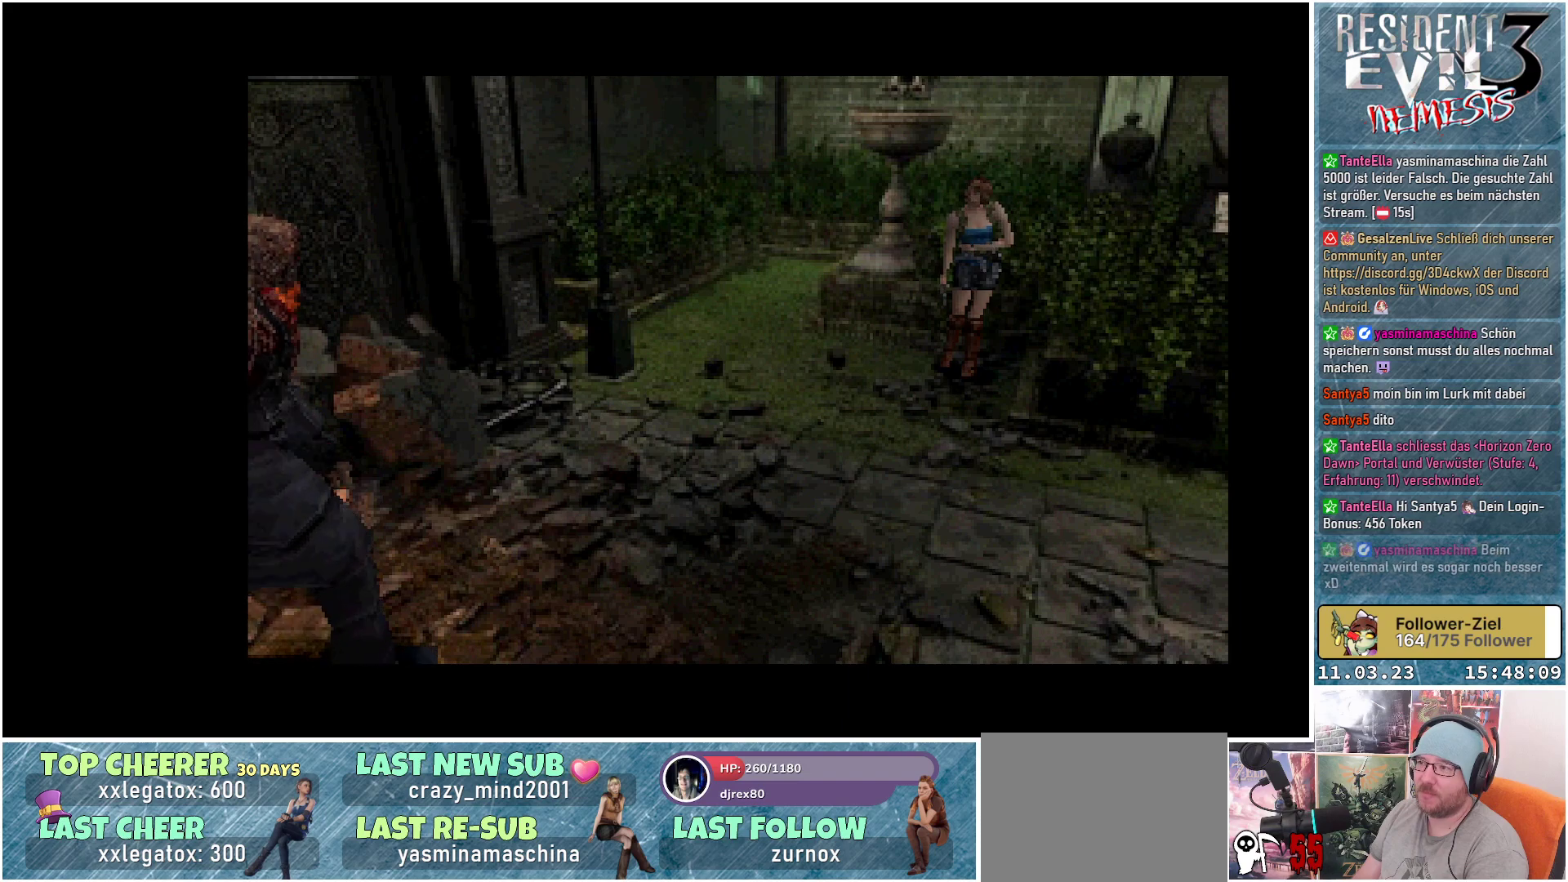
{"buttons": [], "left_stick": "center", "events": []}
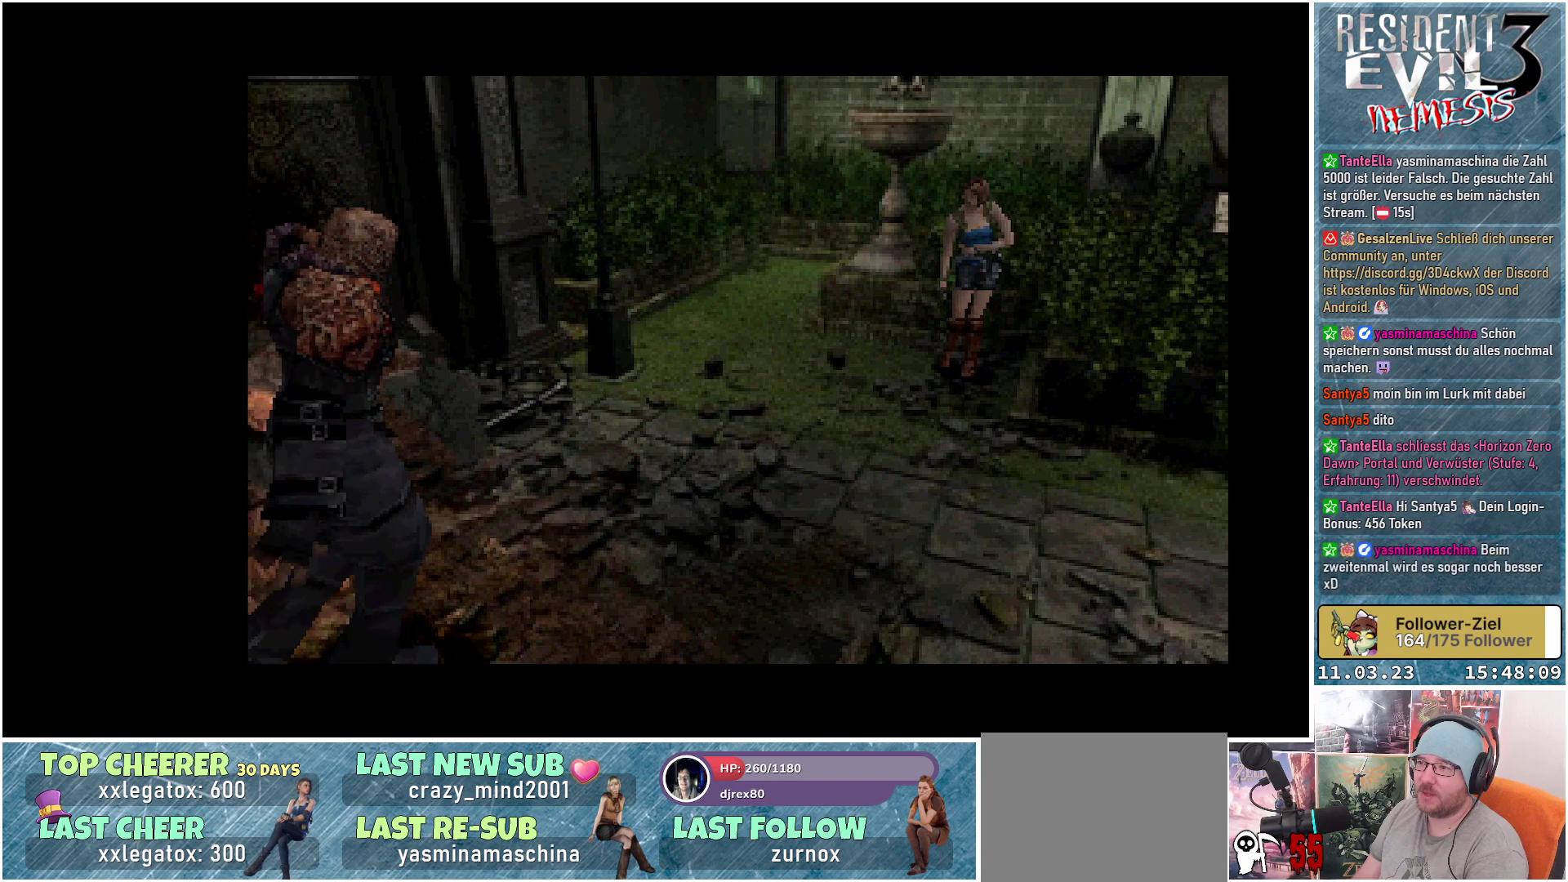
{"buttons": [], "left_stick": "center", "events": [[383, "Y", "down"], [433, "Y", "up"]]}
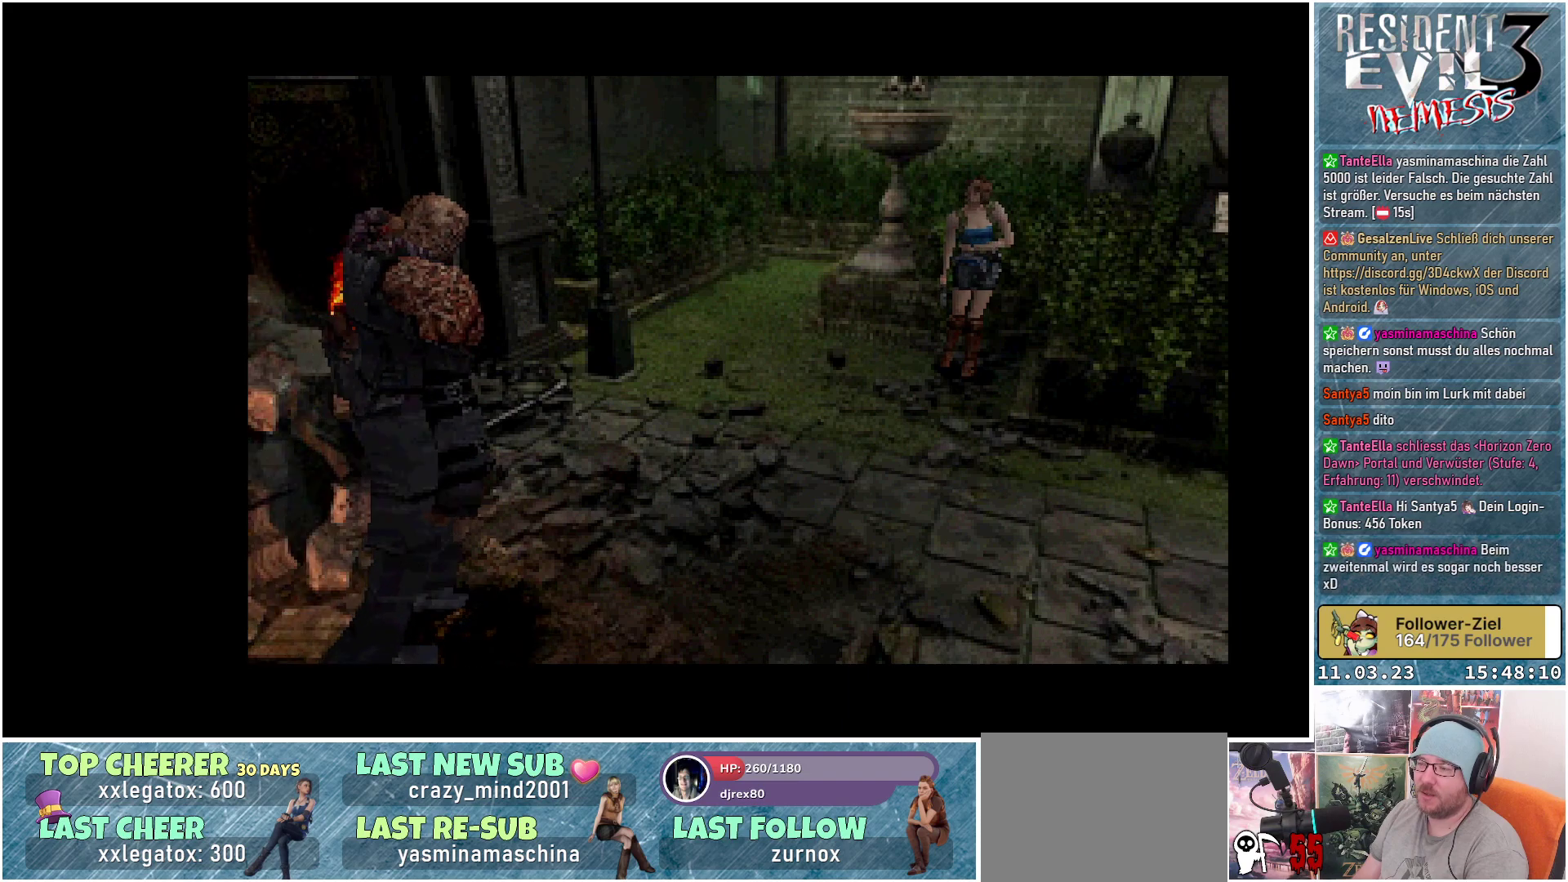
{"buttons": ["Y"], "left_stick": "center", "events": [[33, "Y", "down"], [100, "Y", "up"], [200, "Y", "down"], [250, "Y", "up"], [300, "Y", "down"], [400, "Y", "up"], [450, "Y", "down"]]}
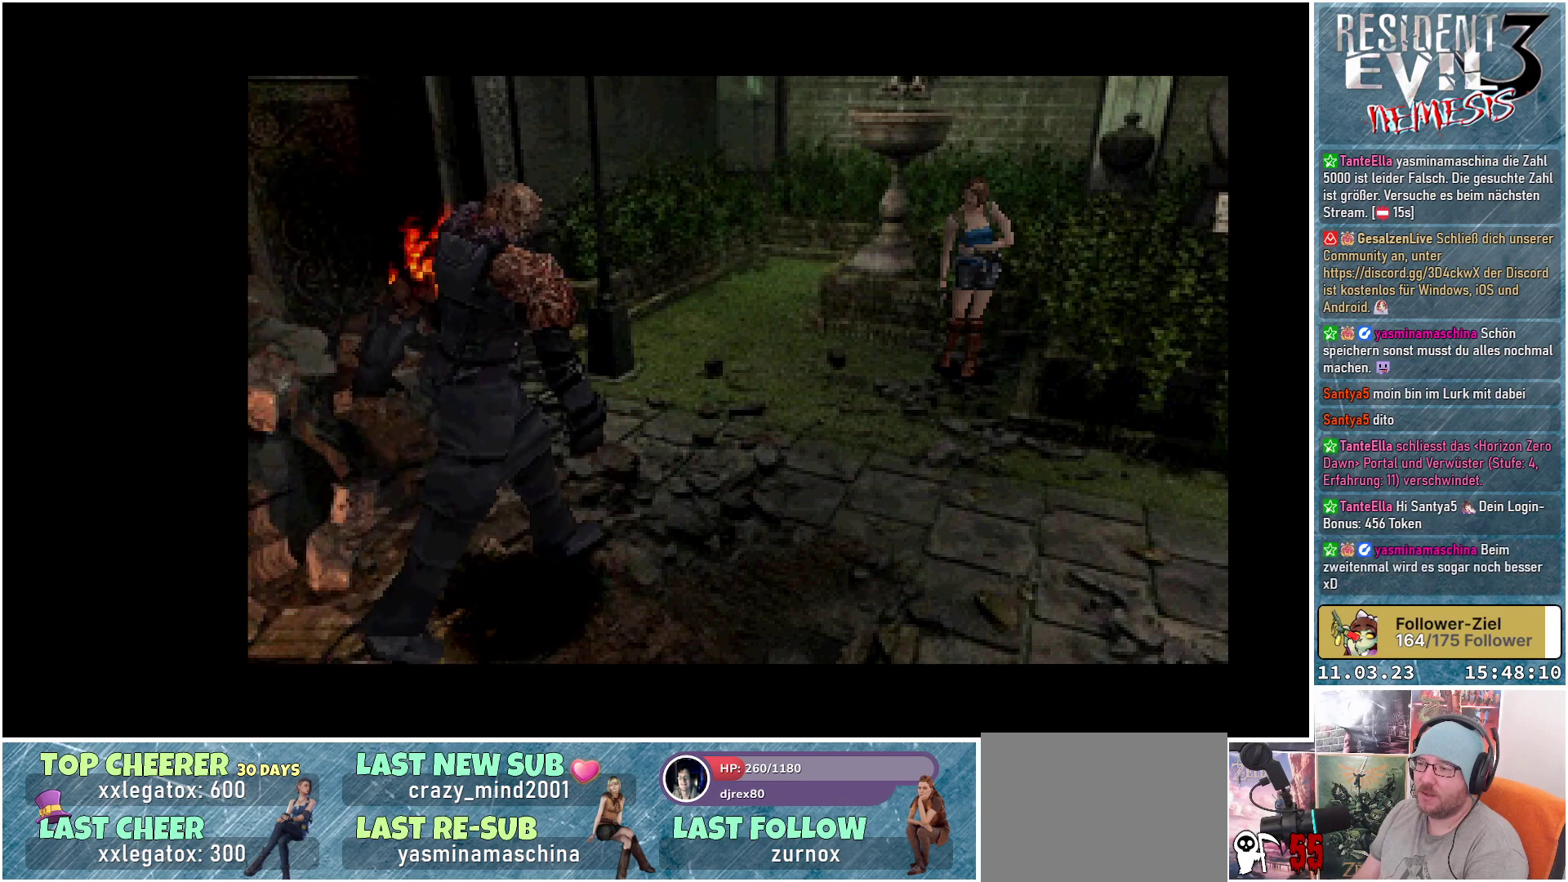
{"buttons": [], "left_stick": "center", "events": [[17, "Y", "up"], [317, "B", "down"], [350, "B", "up"]]}
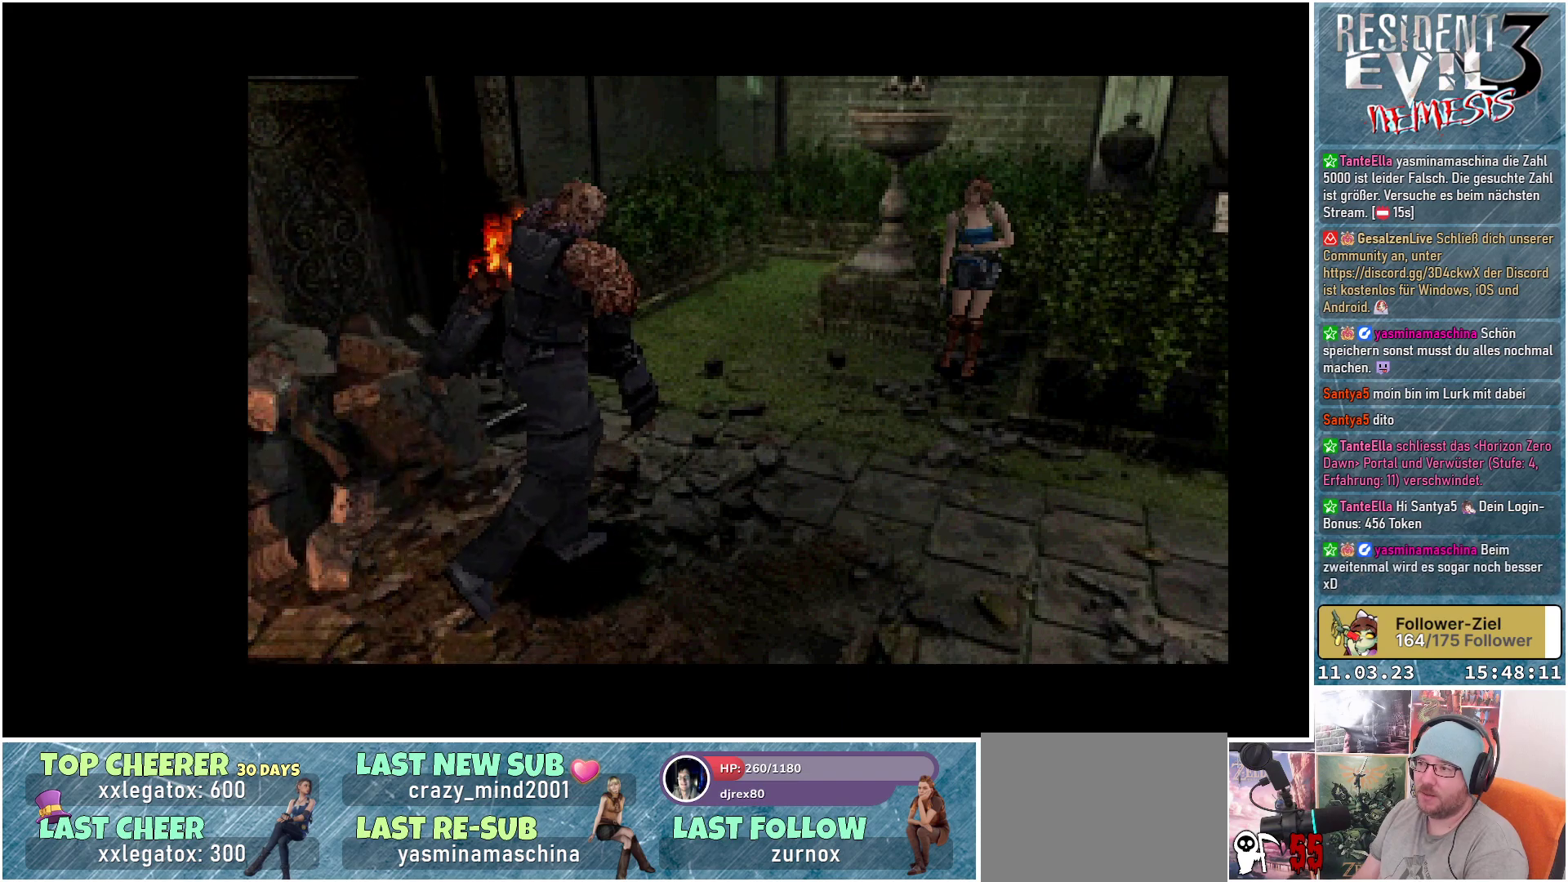
{"buttons": ["B"], "left_stick": "center", "events": [[83, "B", "down"], [117, "B", "up"], [200, "B", "down"], [233, "B", "up"], [283, "B", "down"], [333, "B", "up"], [500, "B", "down"]]}
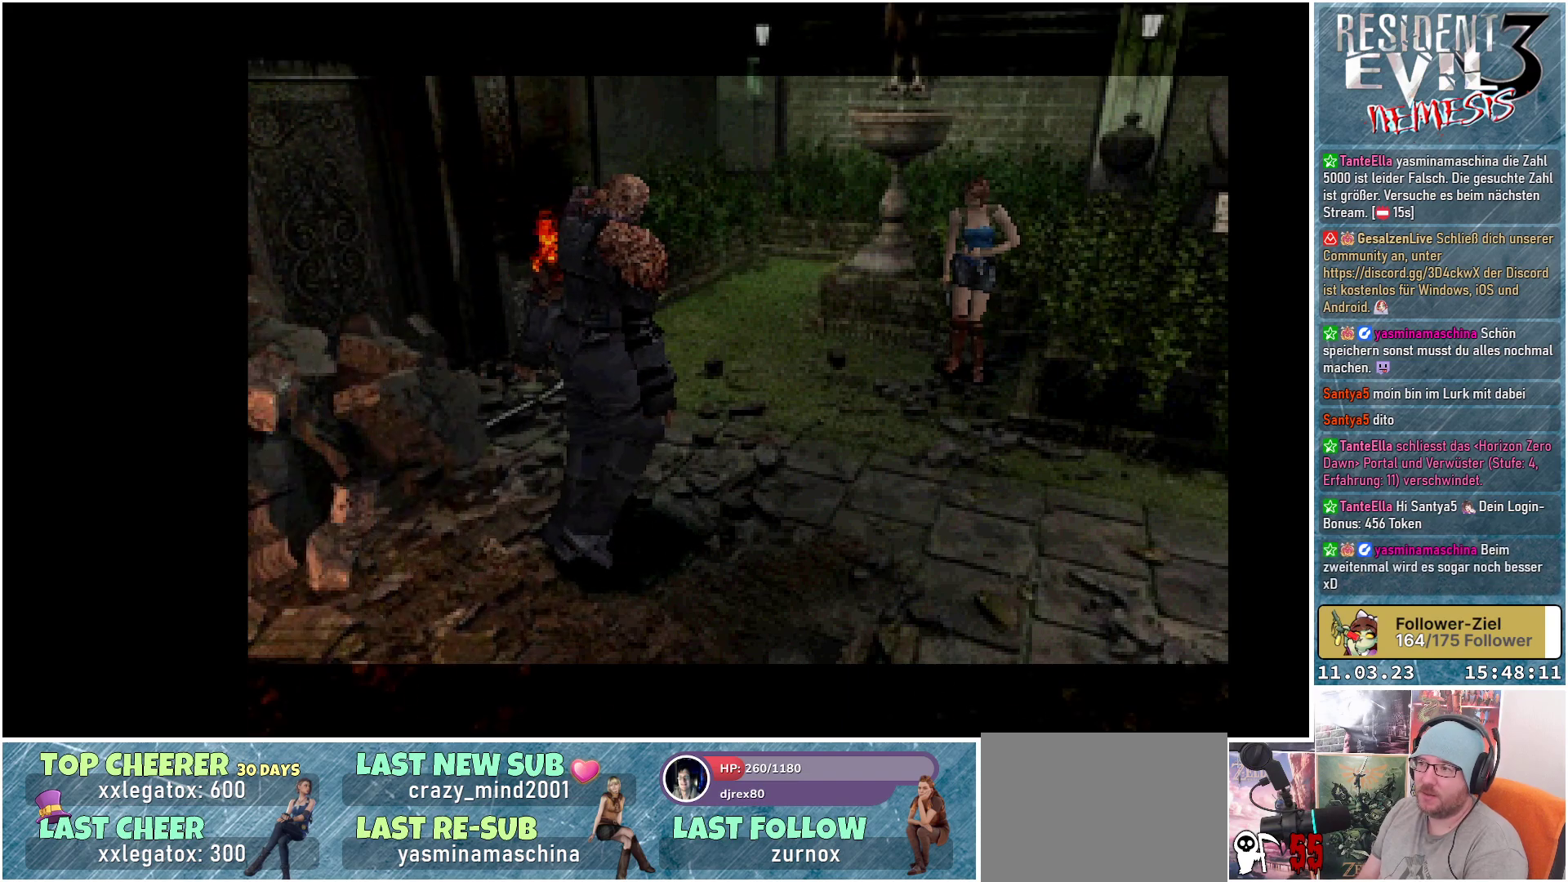
{"buttons": [], "left_stick": "center", "events": [[17, "B", "up"], [83, "B", "down"], [117, "B", "up"], [183, "B", "down"], [217, "B", "up"], [283, "B", "down"], [317, "B", "up"], [350, "B", "down"], [417, "B", "up"], [467, "B", "down"], [500, "B", "up"]]}
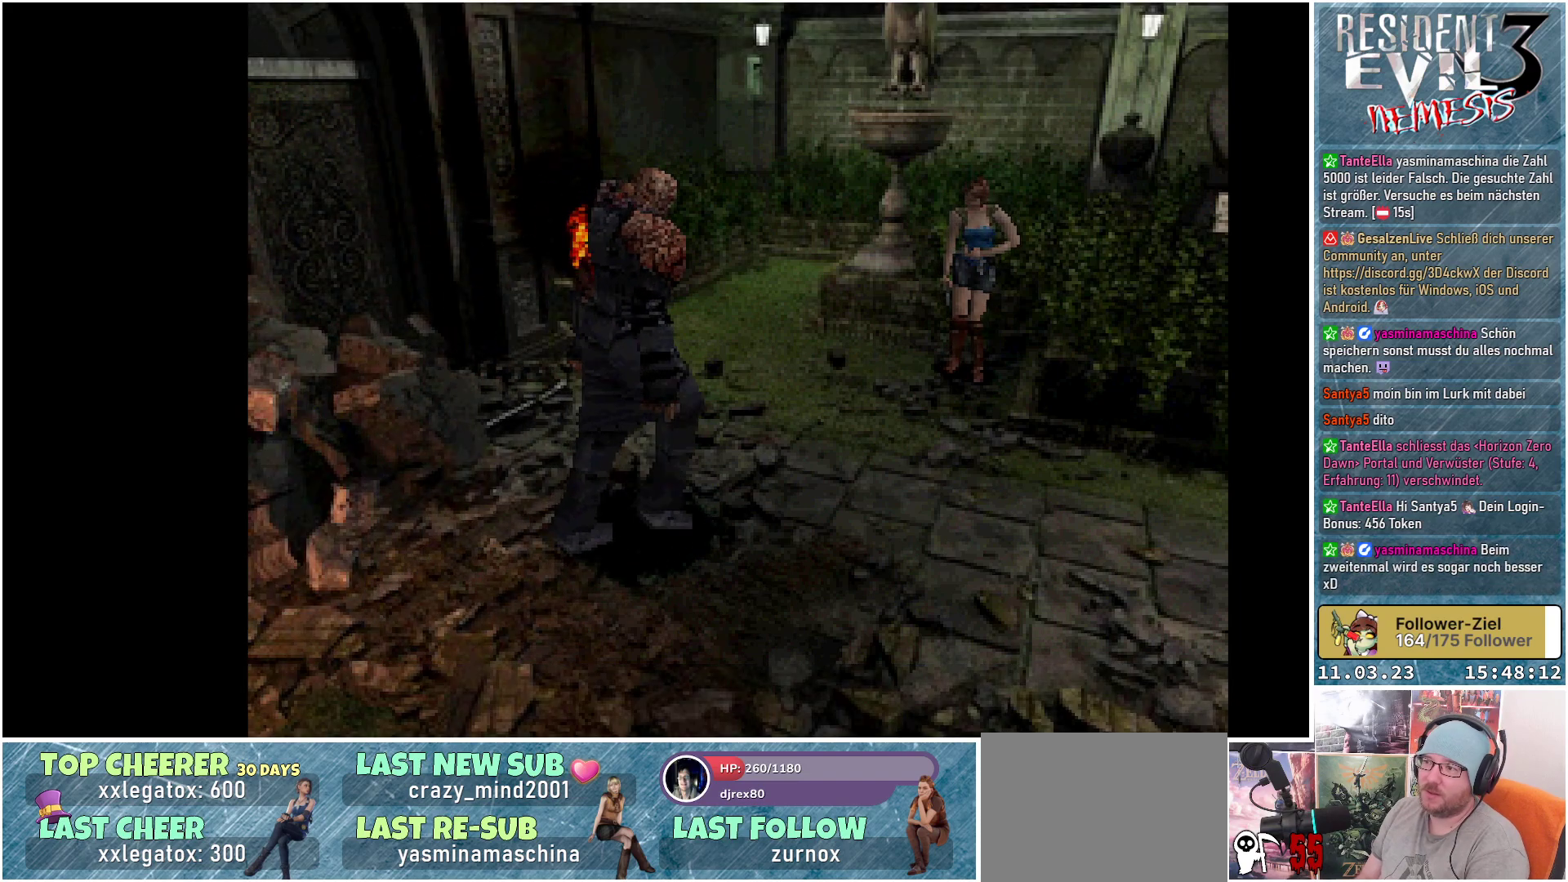
{"buttons": [], "left_stick": "center", "events": [[67, "B", "down"], [100, "B", "up"]]}
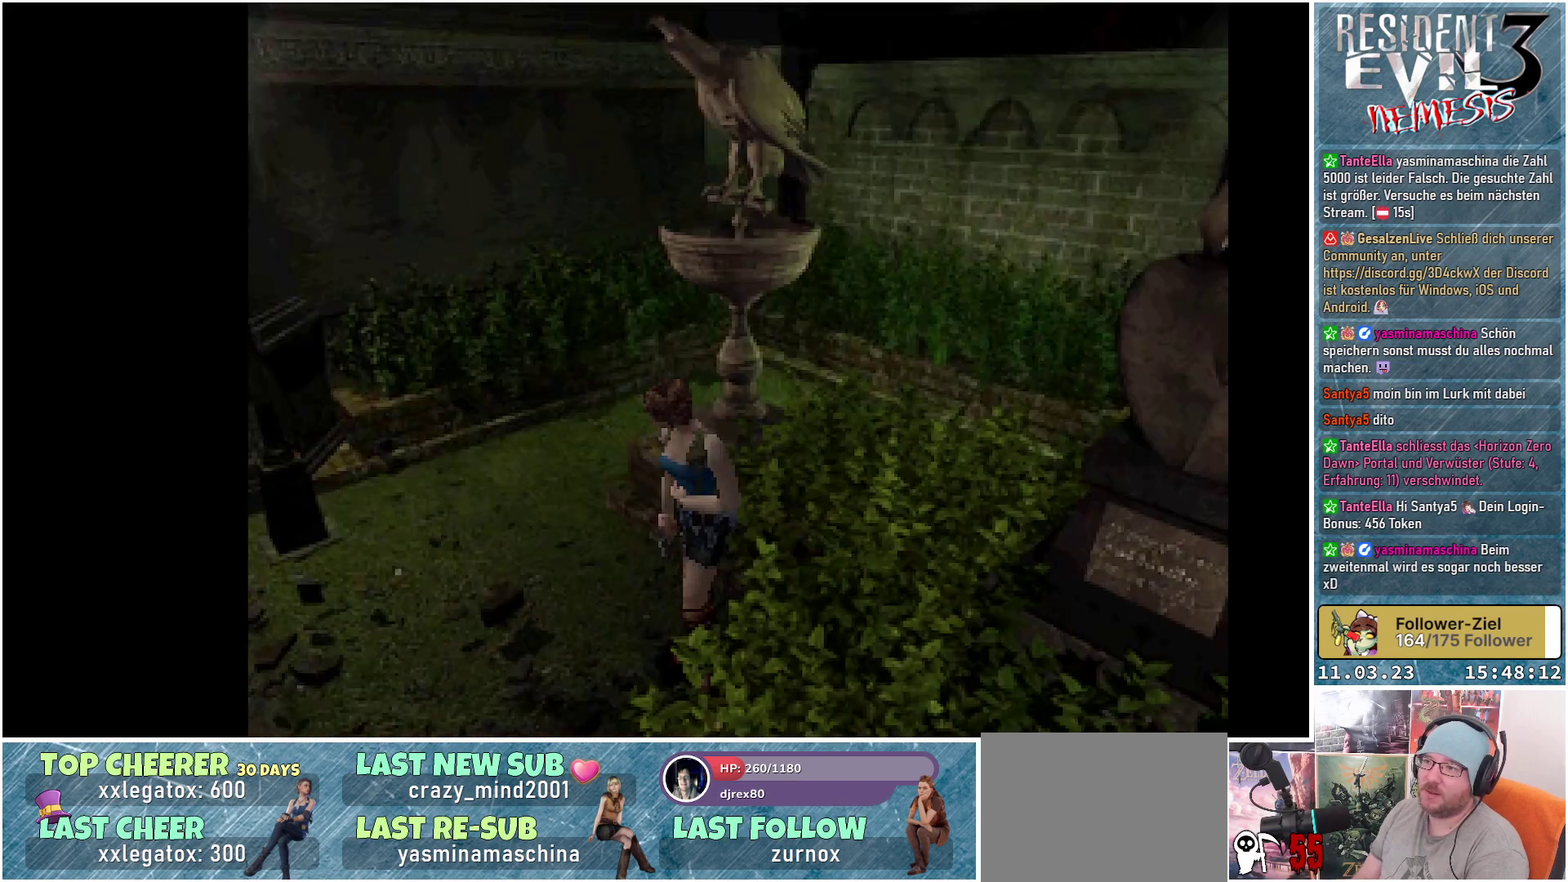
{"buttons": [], "left_stick": "center", "events": [[400, "B", "down"], [467, "B", "up"]]}
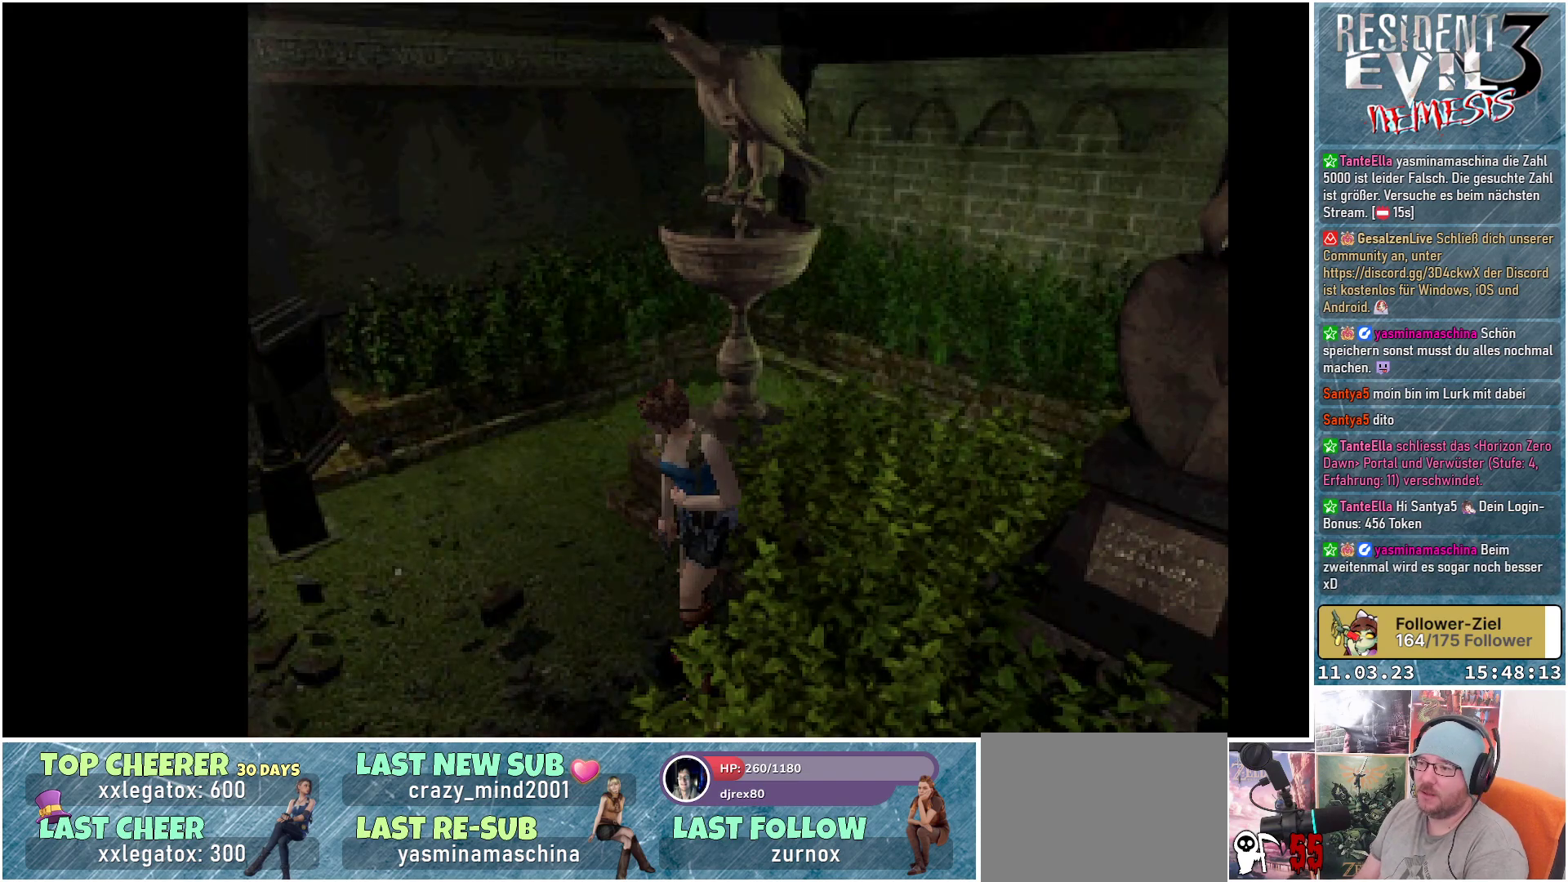
{"buttons": [], "left_stick": "center", "events": [[33, "B", "down"], [67, "B", "up"]]}
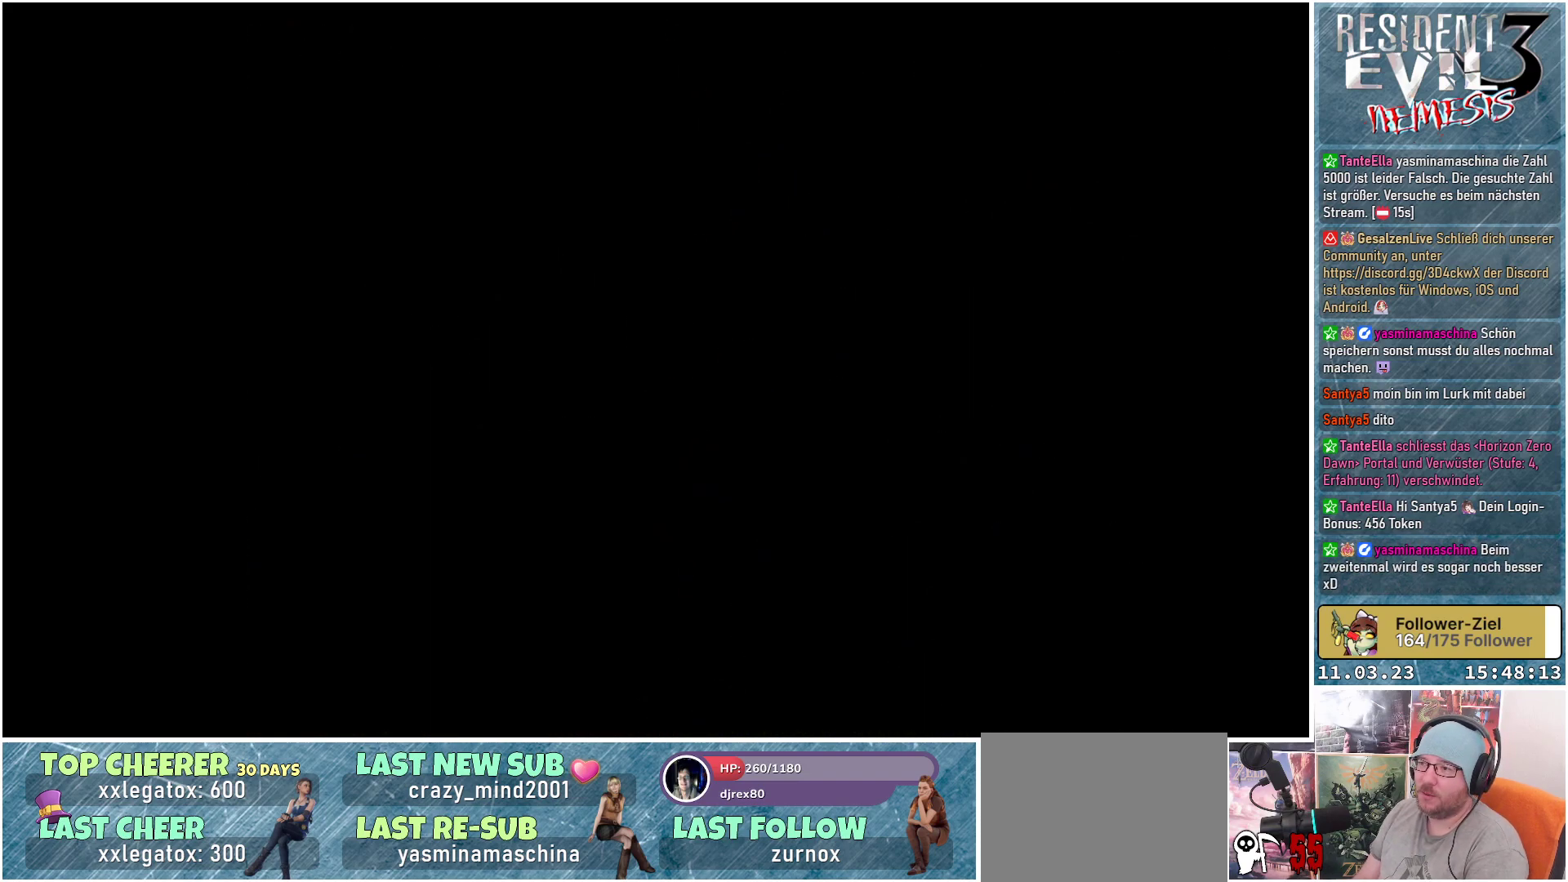
{"buttons": [], "left_stick": "center", "events": []}
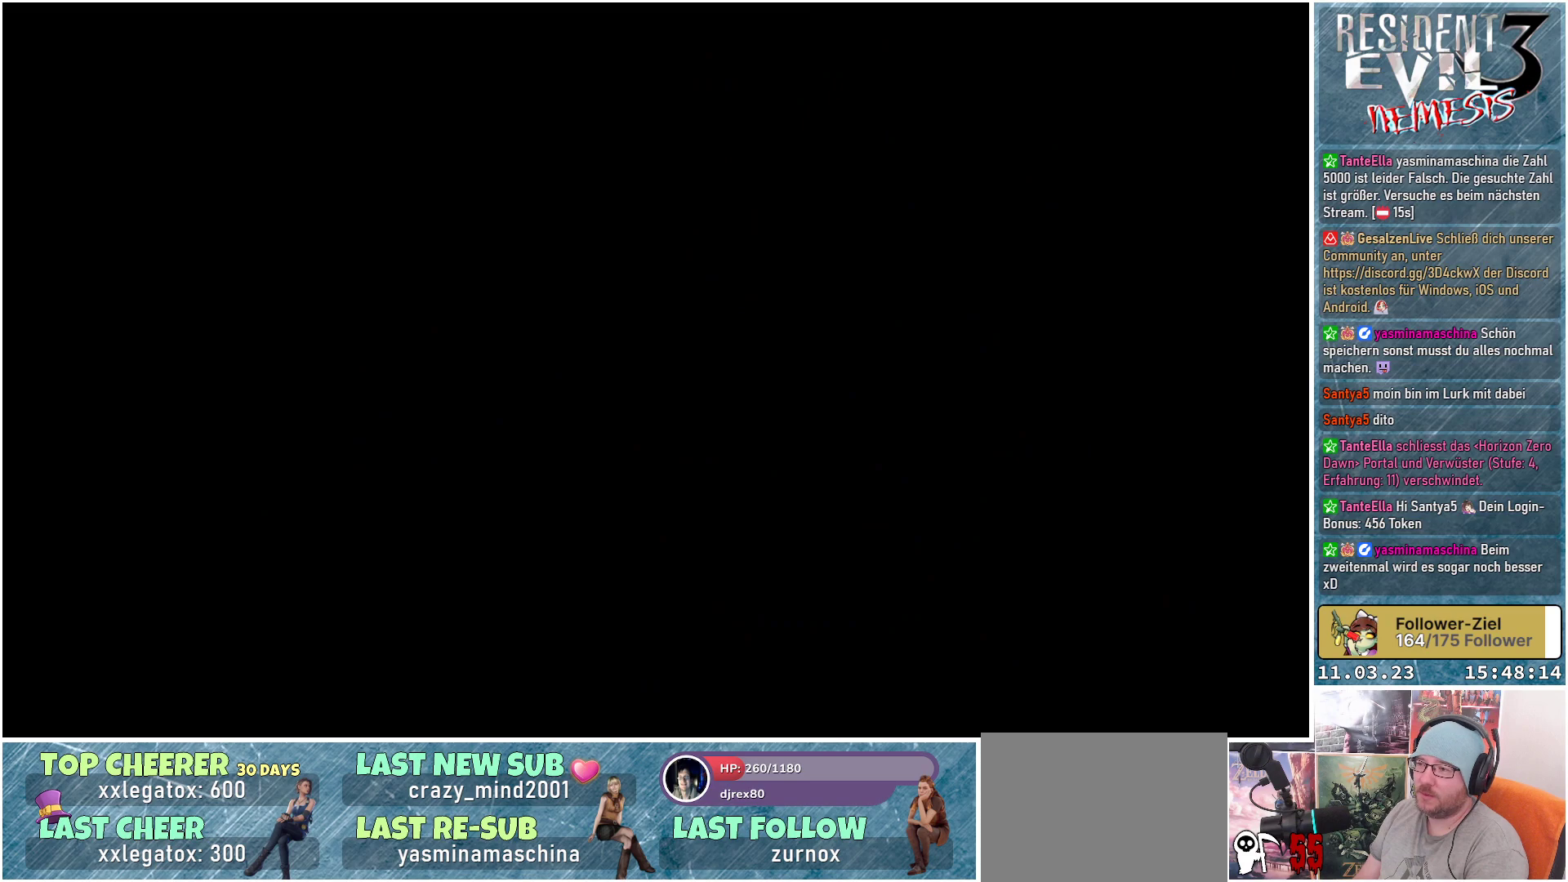
{"buttons": [], "left_stick": "center", "events": []}
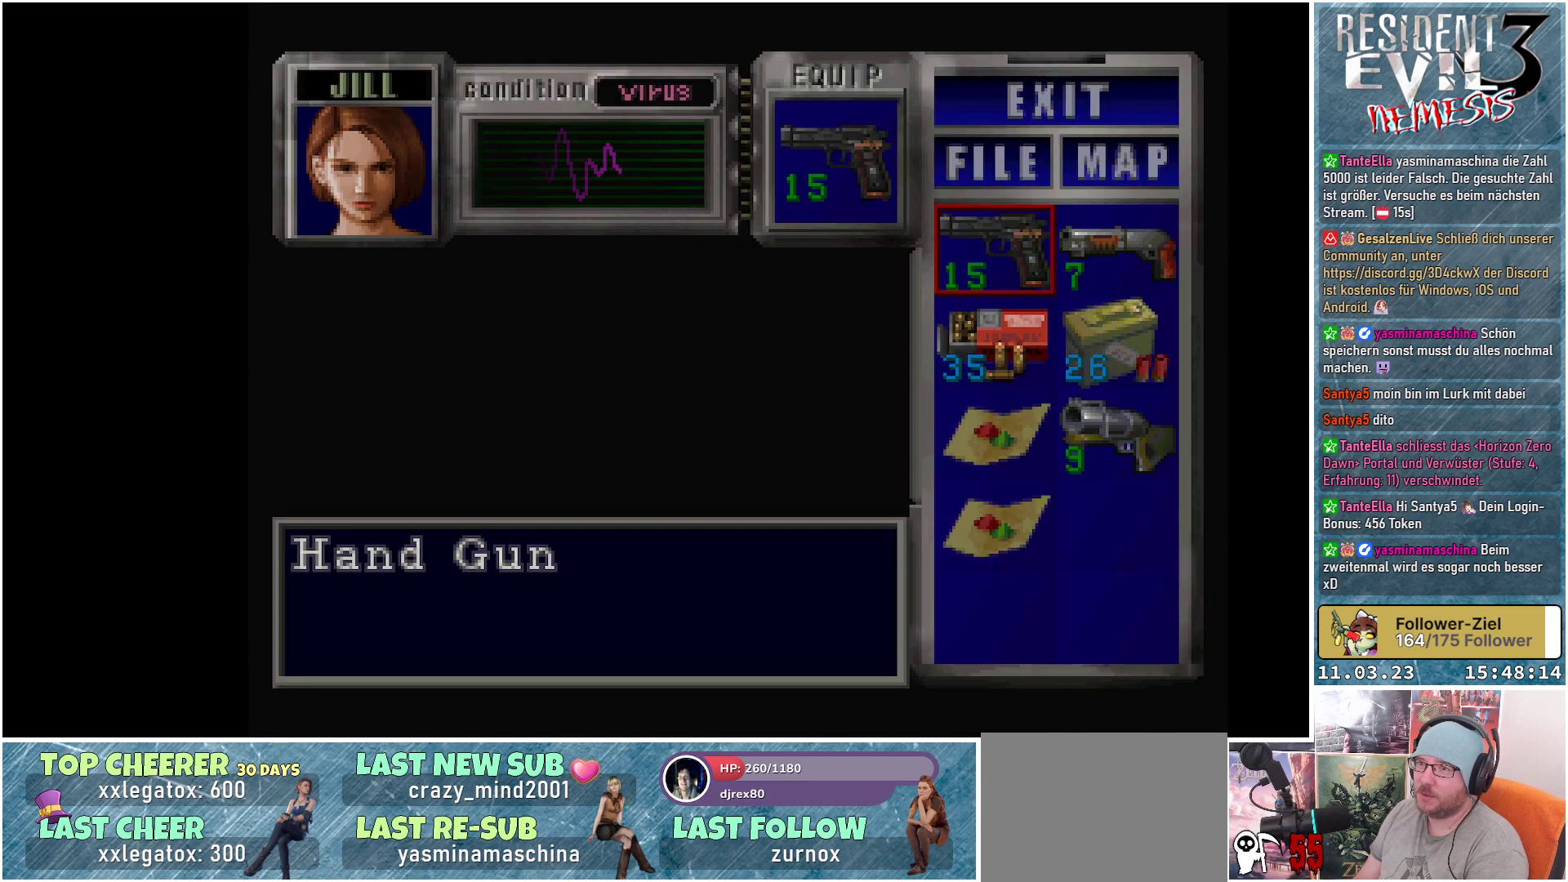
{"buttons": [], "left_stick": "center", "events": [[283, "DPAD_RIGHT", "down"], [383, "DPAD_RIGHT", "up"]]}
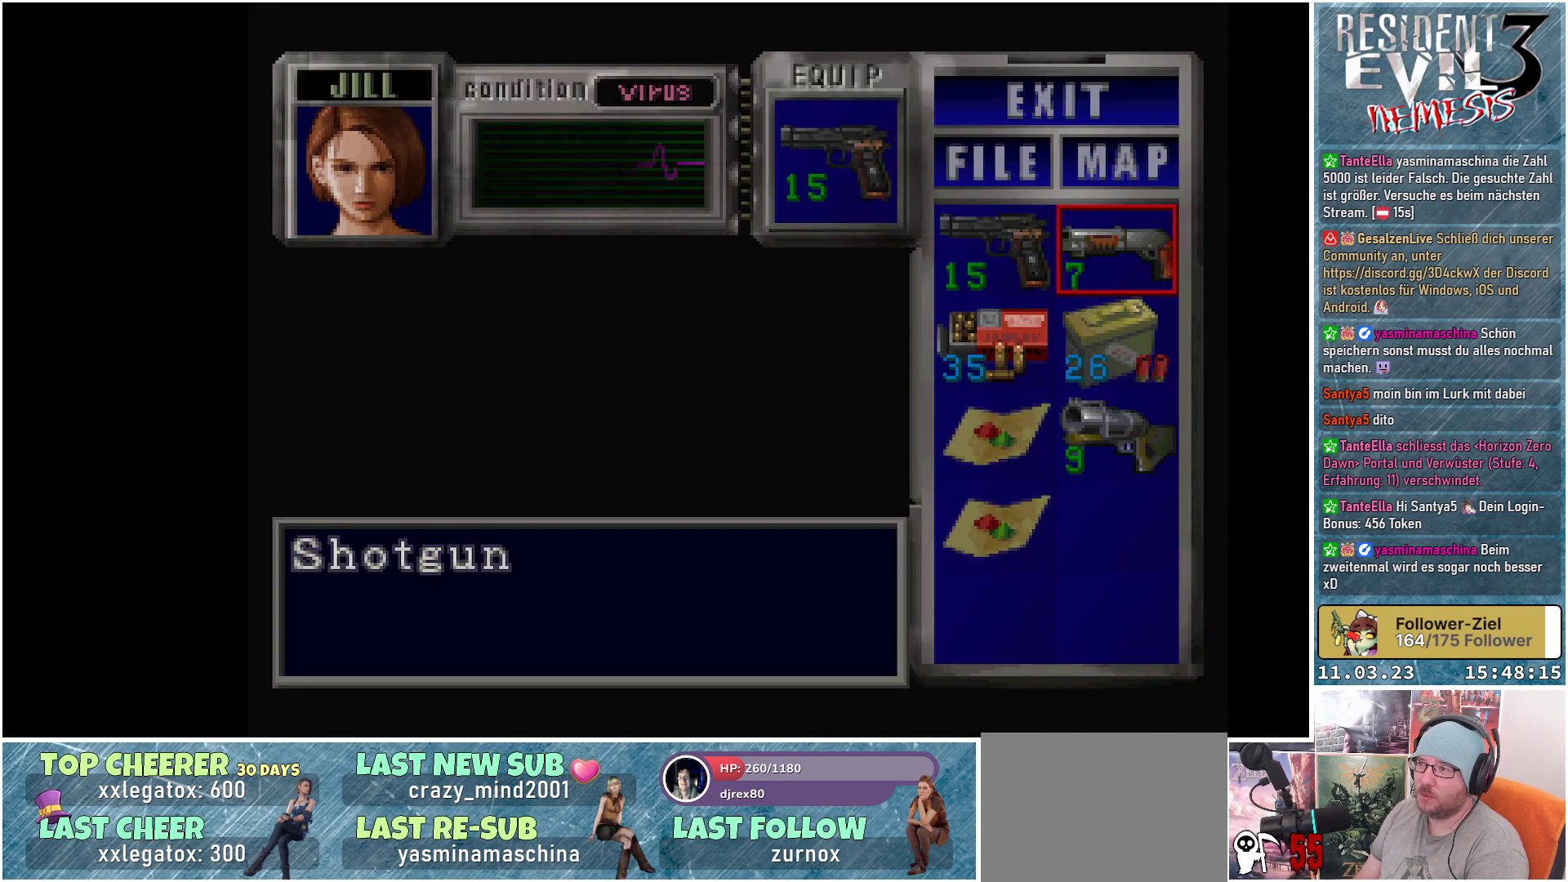
{"buttons": ["DPAD_UP"], "left_stick": "center", "events": [[117, "DPAD_DOWN", "down"], [217, "DPAD_DOWN", "up"], [467, "DPAD_UP", "down"]]}
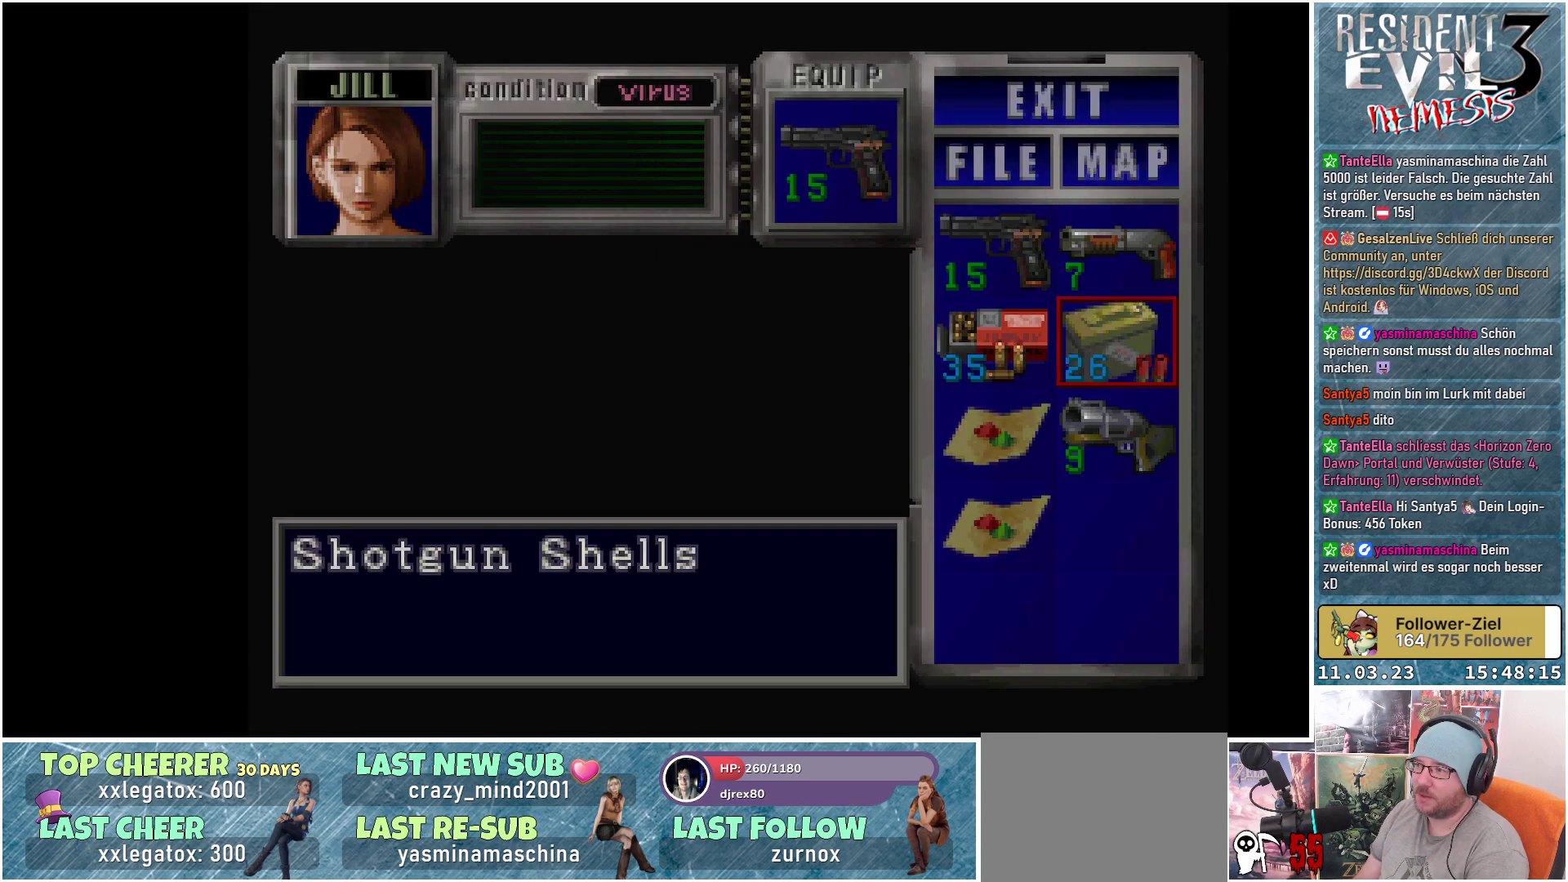
{"buttons": [], "left_stick": "center", "events": [[83, "DPAD_UP", "up"], [317, "DPAD_DOWN", "down"], [433, "DPAD_DOWN", "up"]]}
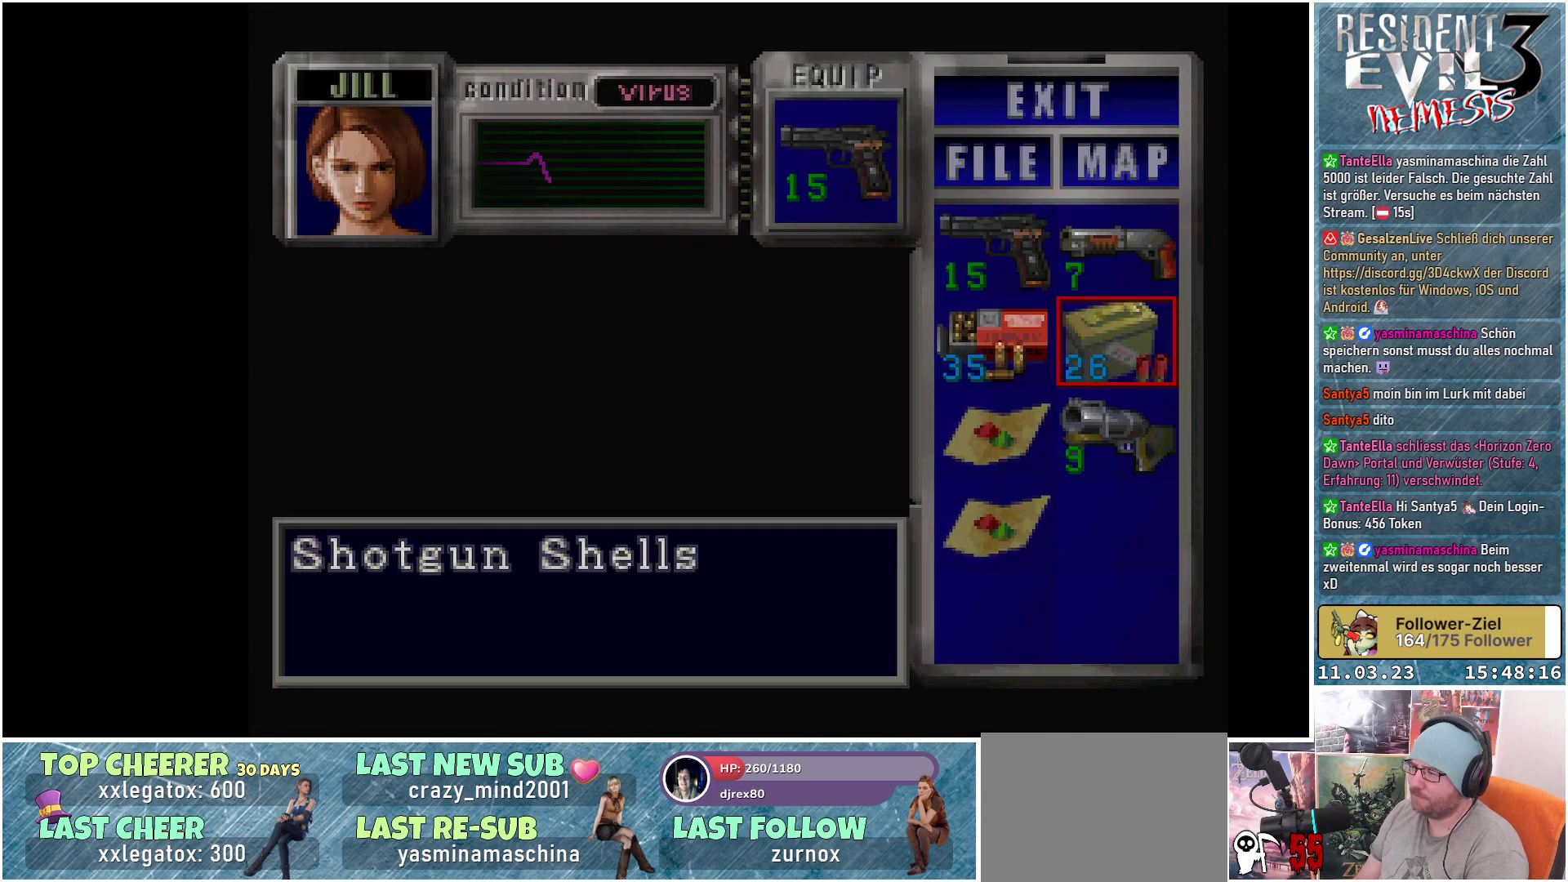
{"buttons": [], "left_stick": "center", "events": [[17, "DPAD_DOWN", "down"], [133, "DPAD_DOWN", "up"], [333, "A", "down"], [467, "A", "up"]]}
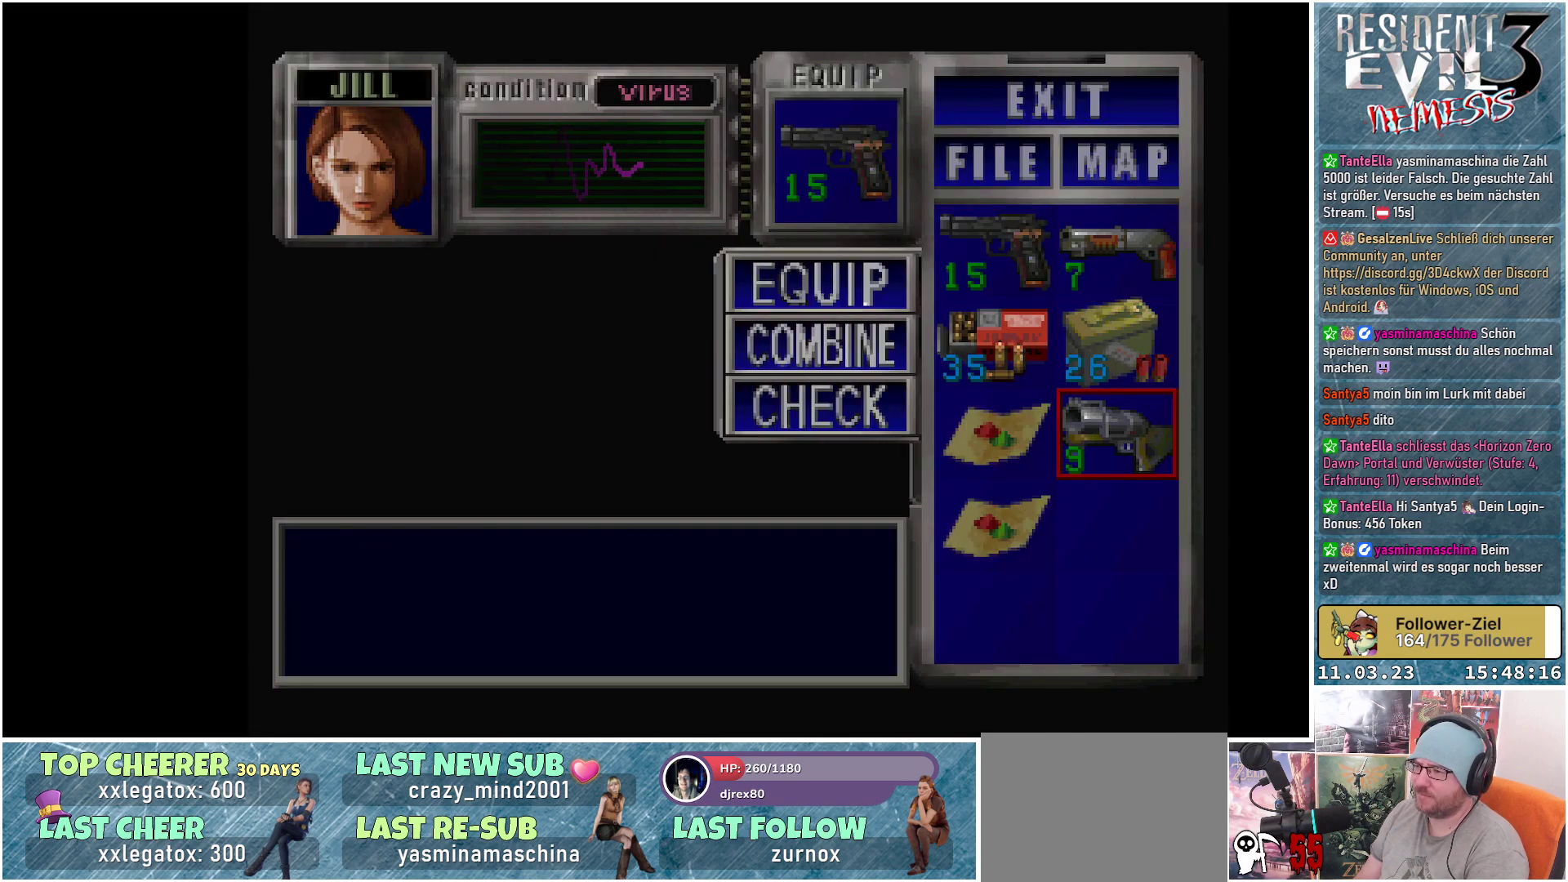
{"buttons": [], "left_stick": "center", "events": [[300, "A", "down"], [417, "A", "up"]]}
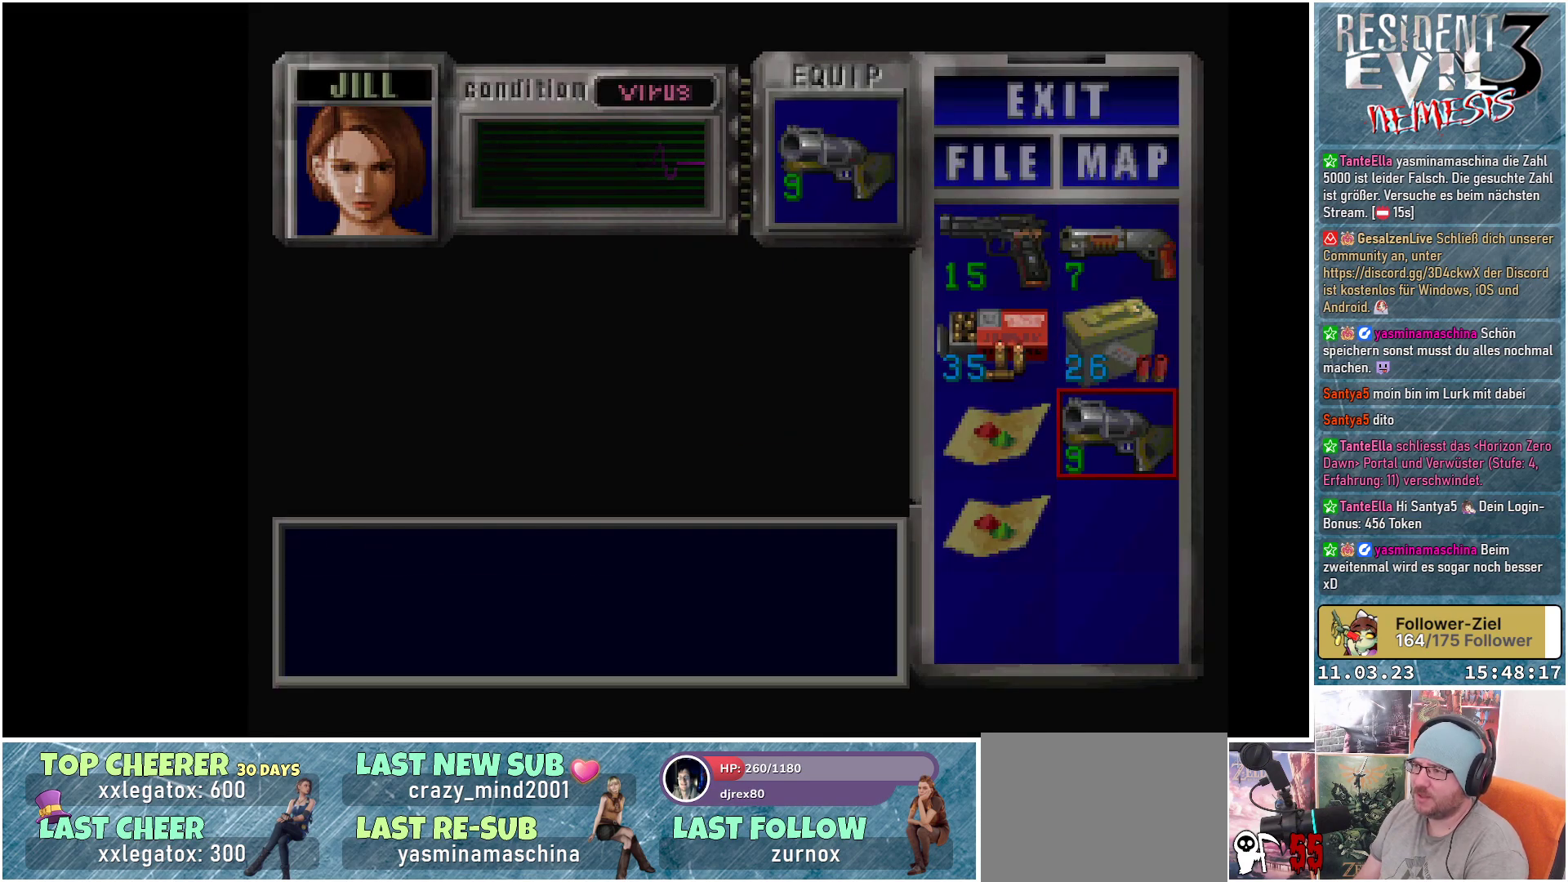
{"buttons": [], "left_stick": "center", "events": []}
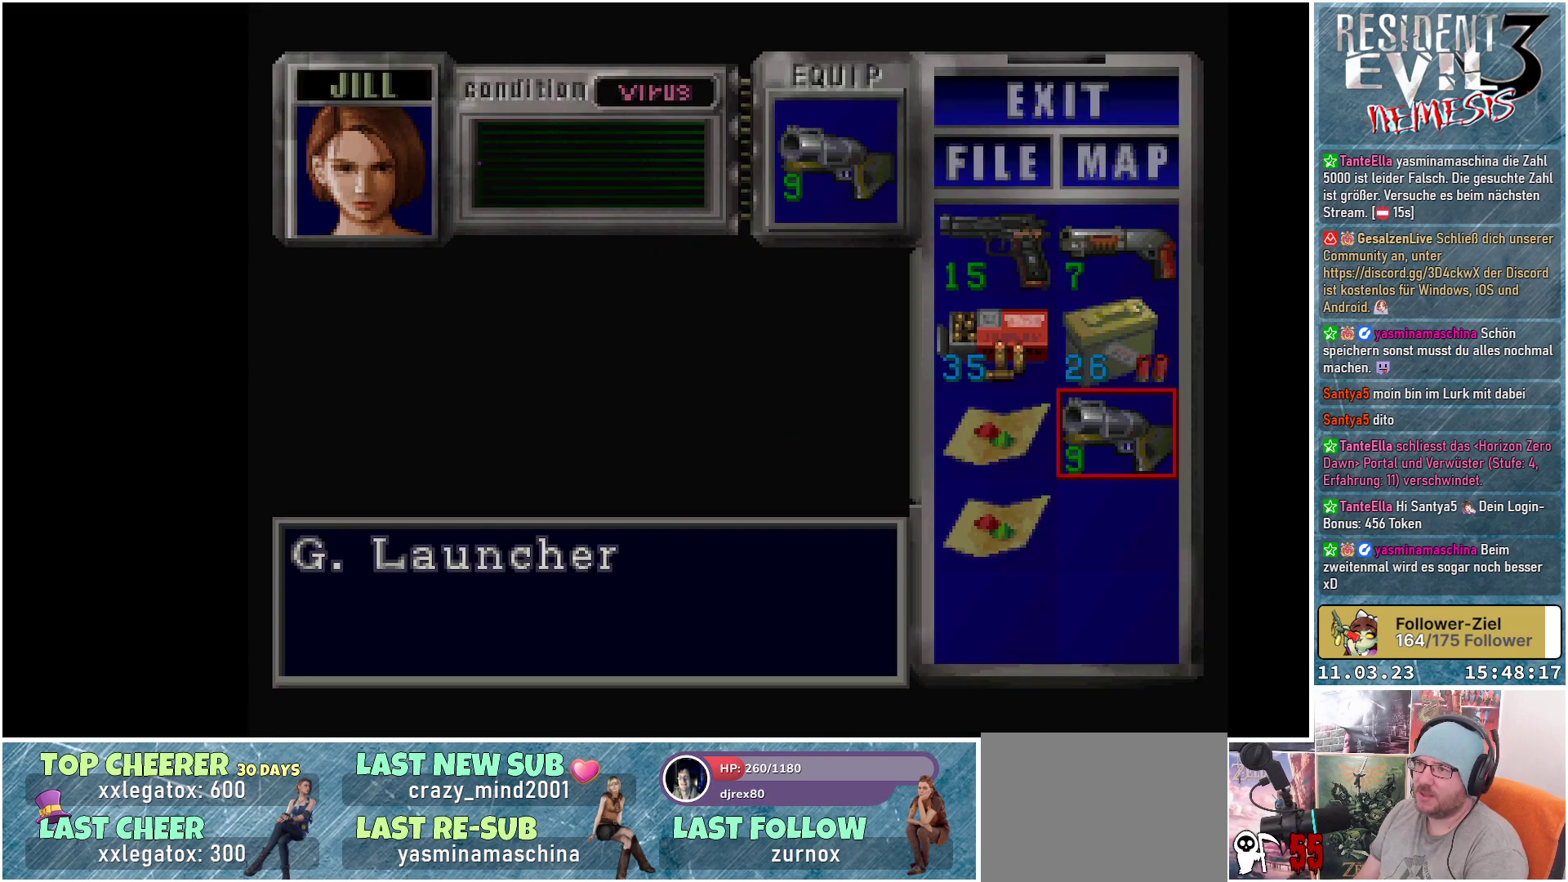
{"buttons": [], "left_stick": "center", "events": [[33, "B", "down"], [117, "B", "up"], [350, "B", "down"], [450, "B", "up"]]}
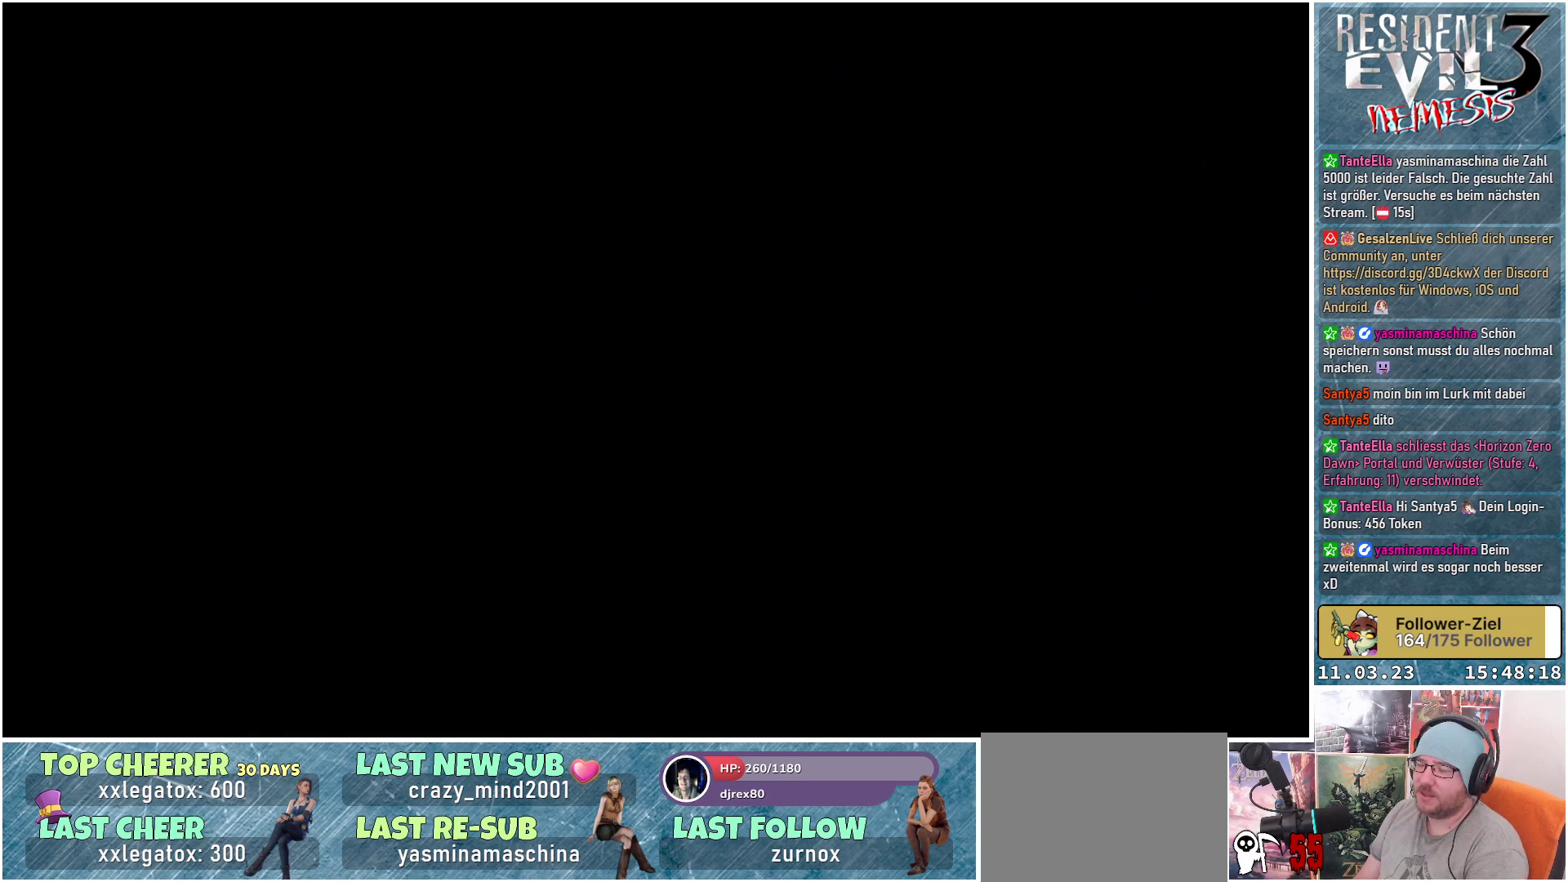
{"buttons": ["R1"], "left_stick": "center", "events": [[217, "R1", "down"]]}
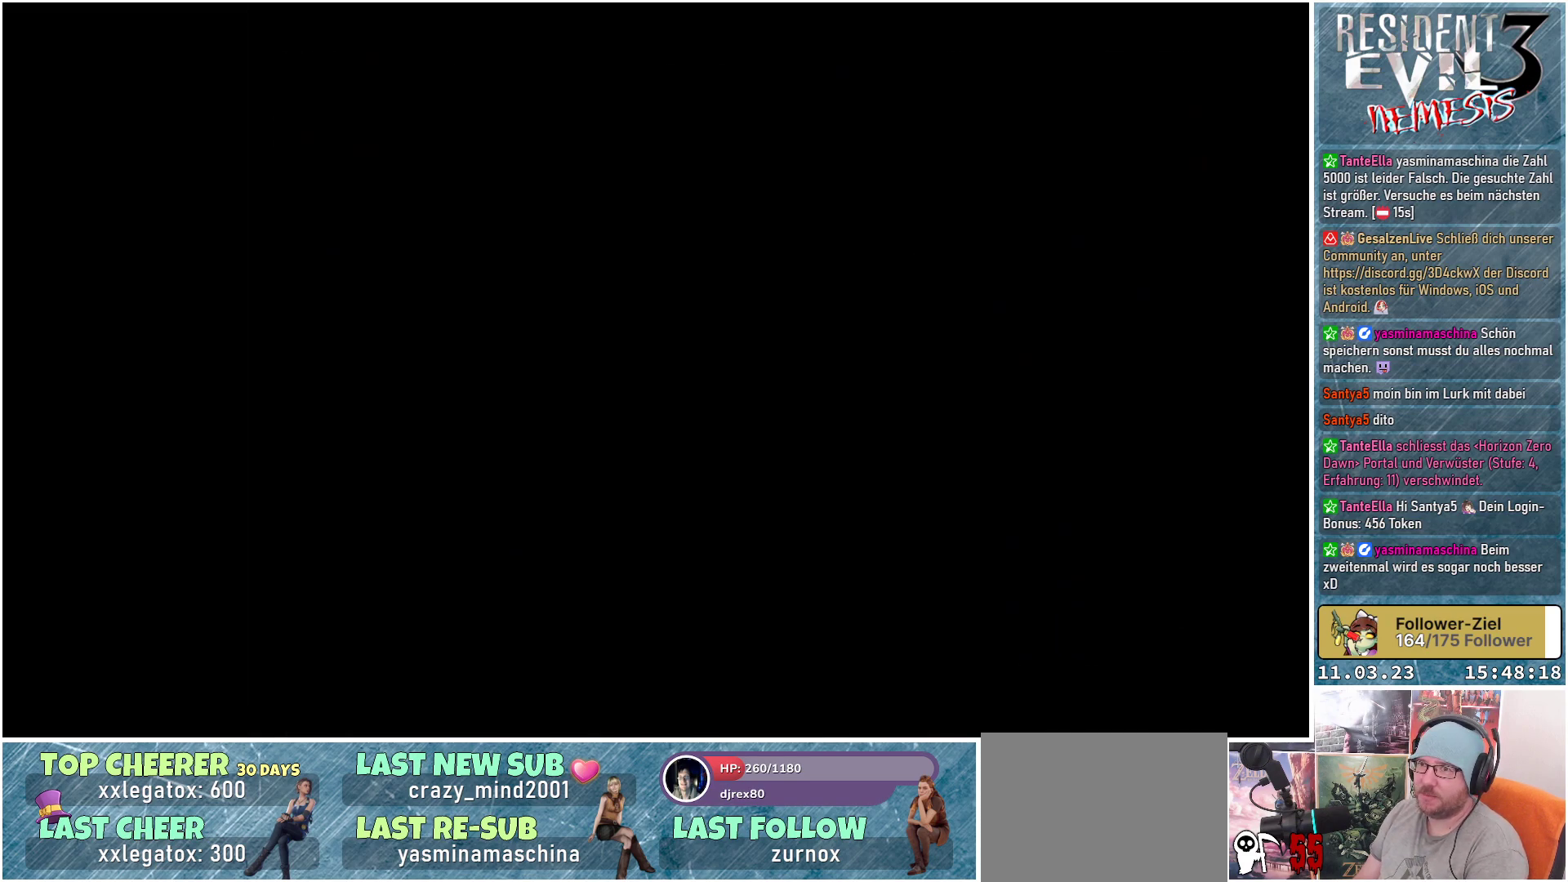
{"buttons": ["R1"], "left_stick": "center", "events": []}
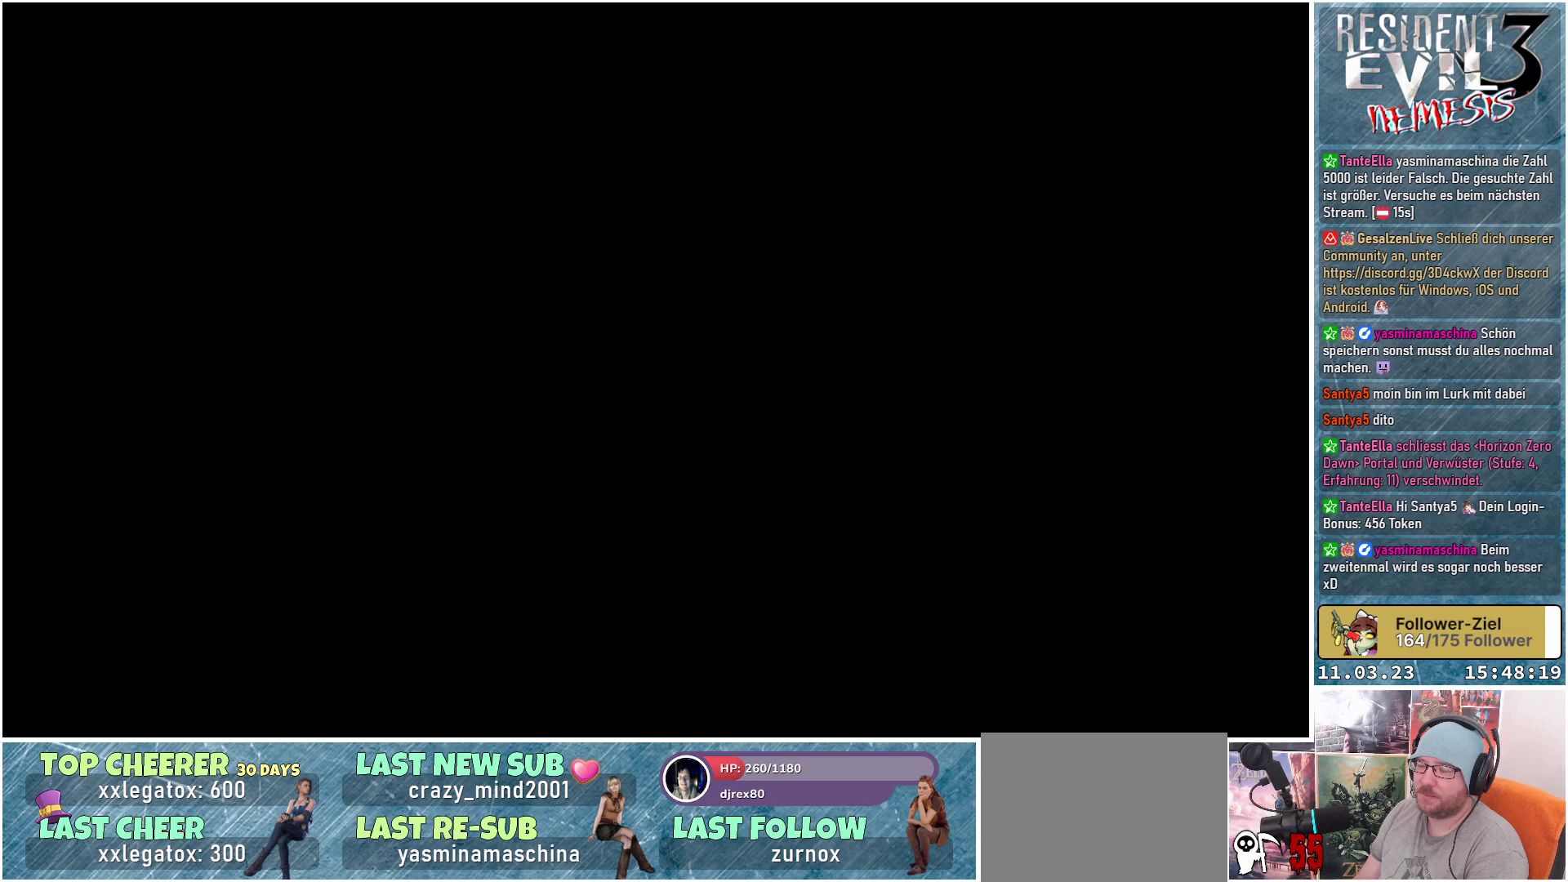
{"buttons": ["R1"], "left_stick": "center", "events": []}
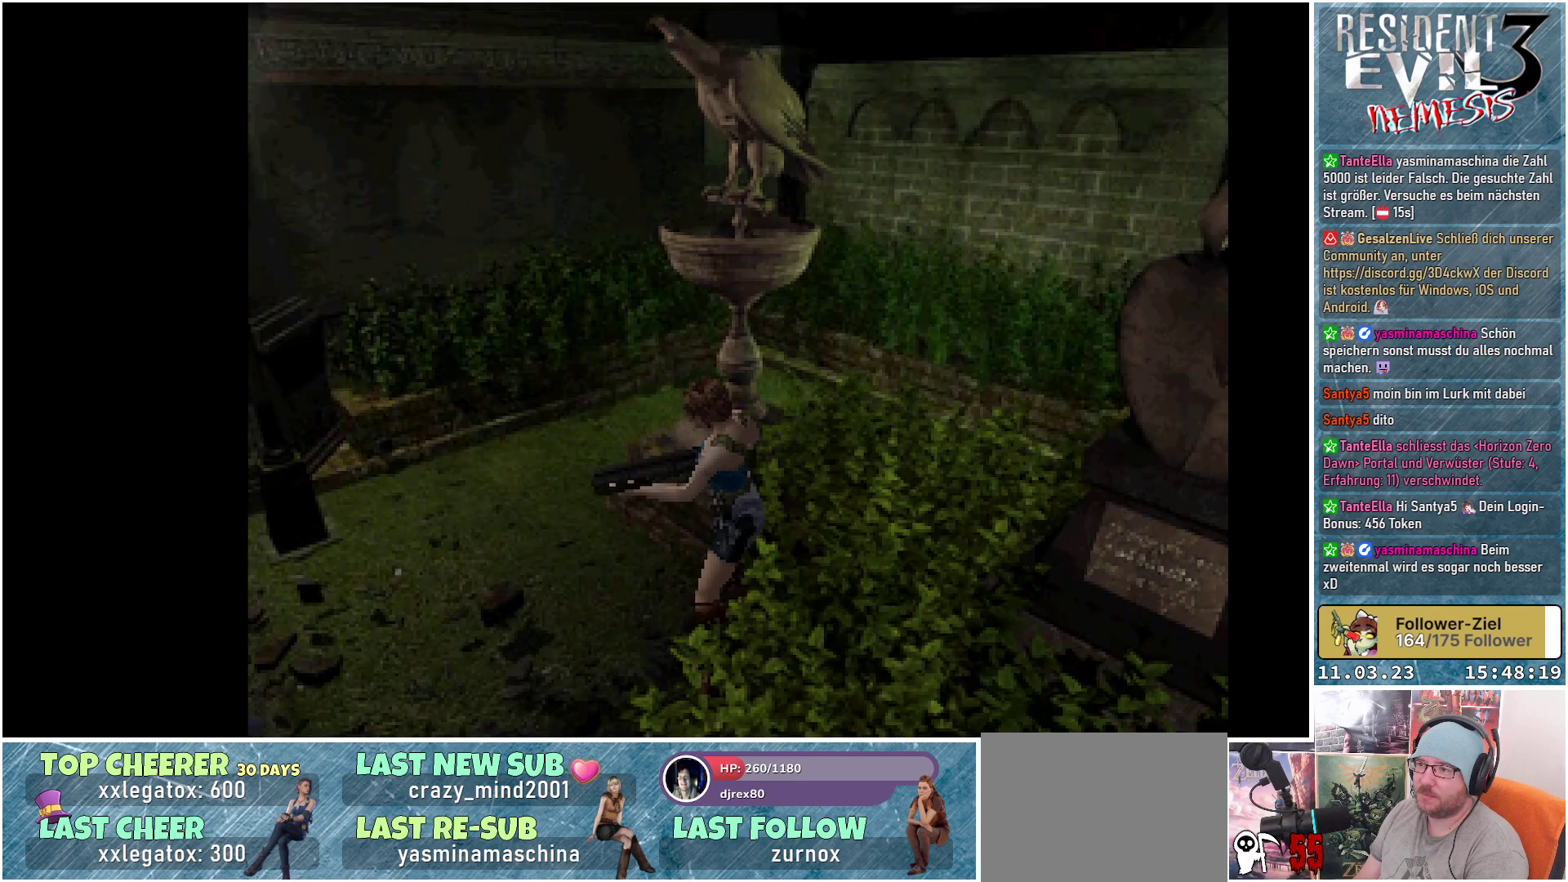
{"buttons": ["A", "R1"], "left_stick": "center", "events": [[100, "A", "down"], [217, "A", "up"], [300, "A", "down"], [350, "A", "up"], [433, "A", "down"]]}